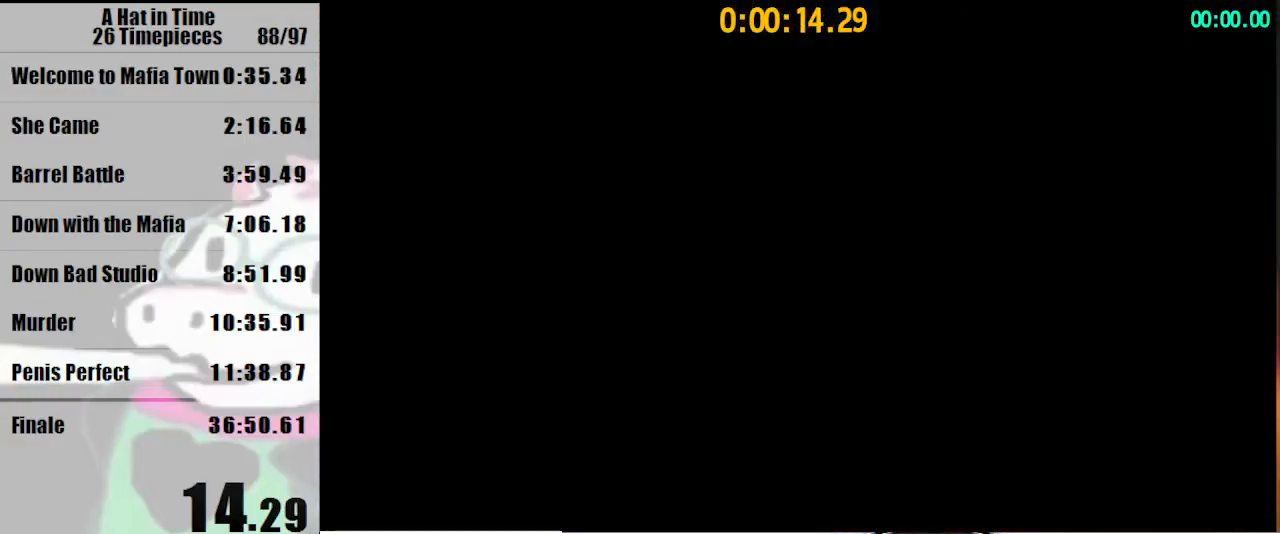
Gameplay with keyboard and mouse; each line is a JSON object with the keys and mouse buttons held at the frame after it. "events" lists presses ("down") and releases ("up") of "a", "d", "e", "lagwarps", "luigi", "q", "s", "shift", "space", "w", "mouse_left", "mouse_right", "mouse_wheel_up" and "mouse_wheel_down" between this image and that frame as [ms after this image, input, new state], when the widget could be followed in between. "mouse_left", "mouse_right", "mouse_wheel_up", "mouse_wheel_down" = the "left", "right", "wheel_up", "wheel_down" buttons of the "mouse" list. No other keys are recorded. Mouse movement is not recorded. Key names are as the overlay labels them; some are game actions (e.g. jump) rather than physical keys.
{"keys": ["a", "space"], "mouse": [], "events": [[333, "a", "down"], [333, "space", "down"]]}
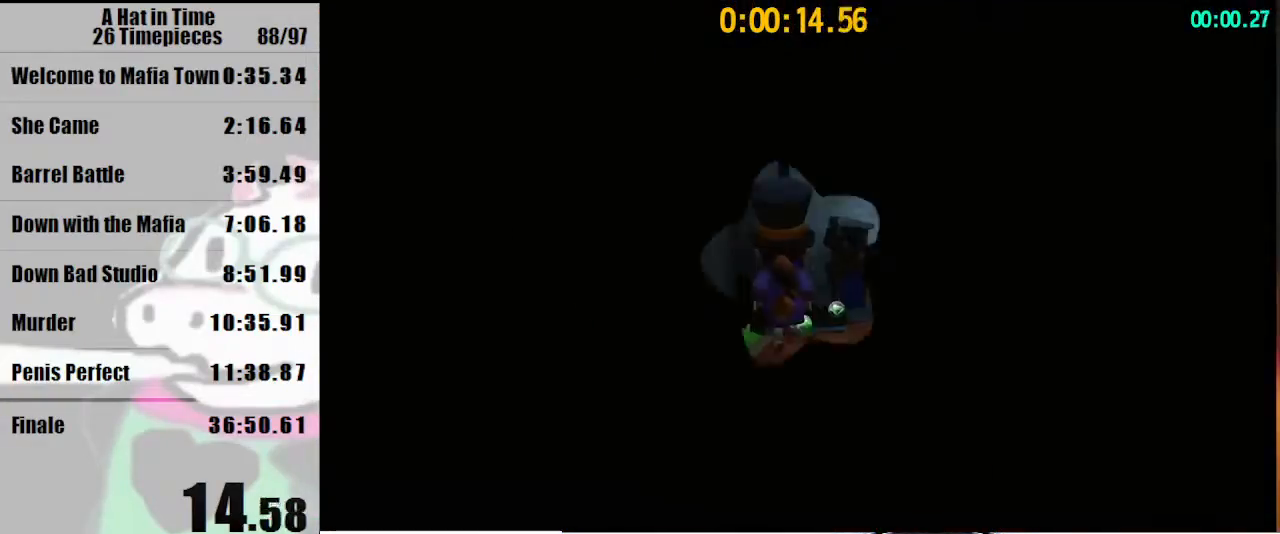
{"keys": ["d", "space"], "mouse": [], "events": [[167, "a", "up"], [167, "space", "up"], [267, "d", "down"], [267, "space", "down"]]}
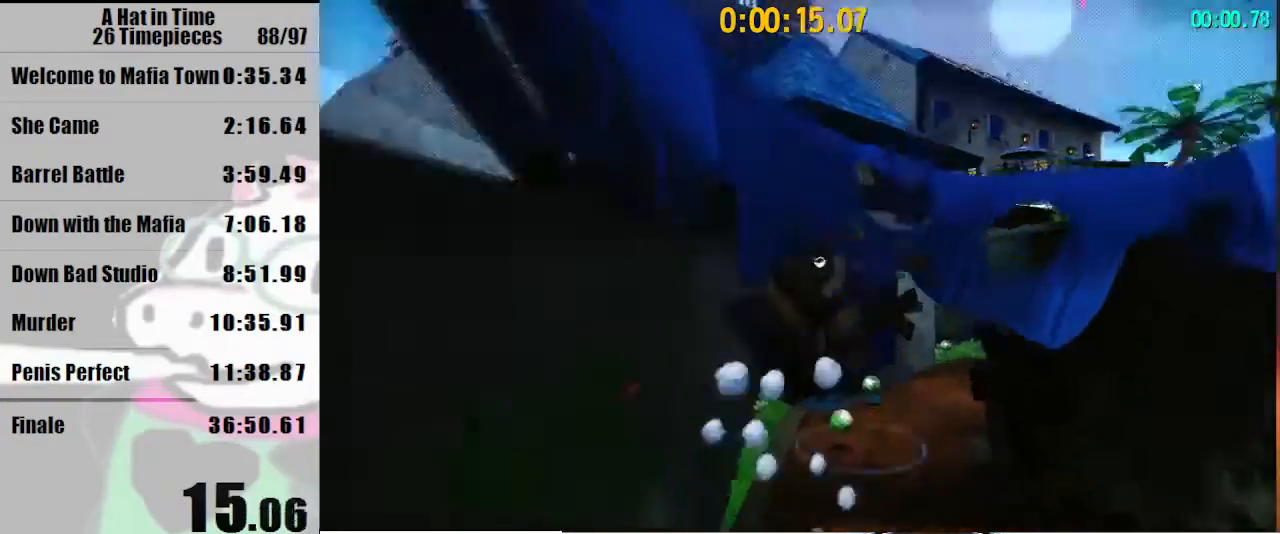
{"keys": ["d", "space", "w"], "mouse": [], "events": [[33, "mouse_right", "down"], [133, "mouse_right", "up"], [200, "mouse_right", "down"], [233, "space", "up"], [267, "mouse_right", "up"], [333, "space", "down"], [433, "w", "down"]]}
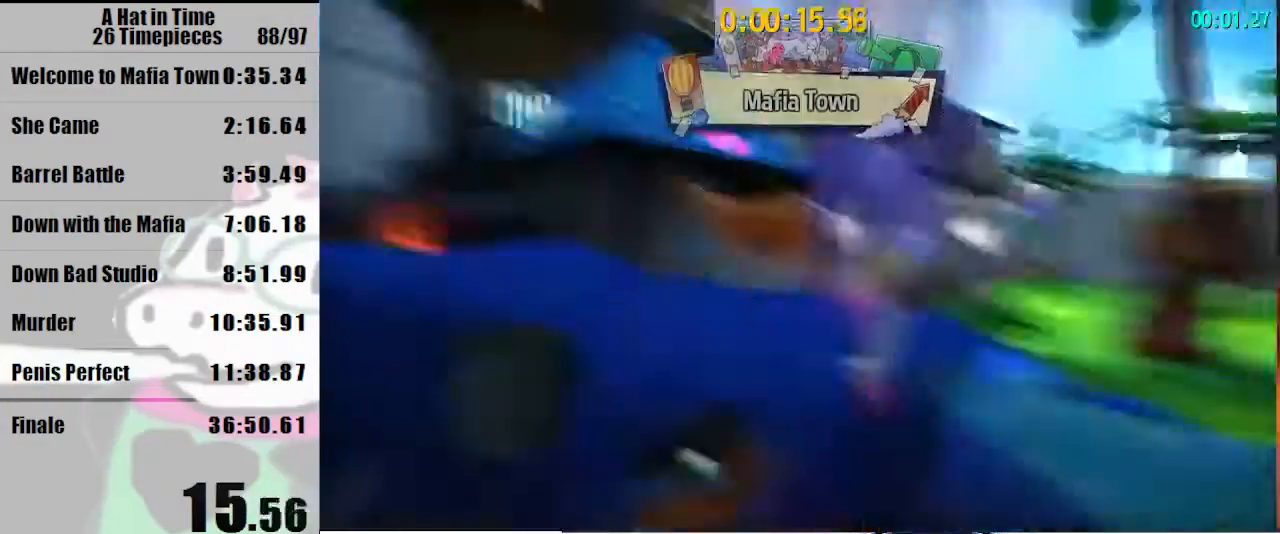
{"keys": ["space", "w"], "mouse": [], "events": [[67, "d", "up"], [67, "space", "up"], [67, "w", "up"], [167, "w", "down"], [433, "space", "down"]]}
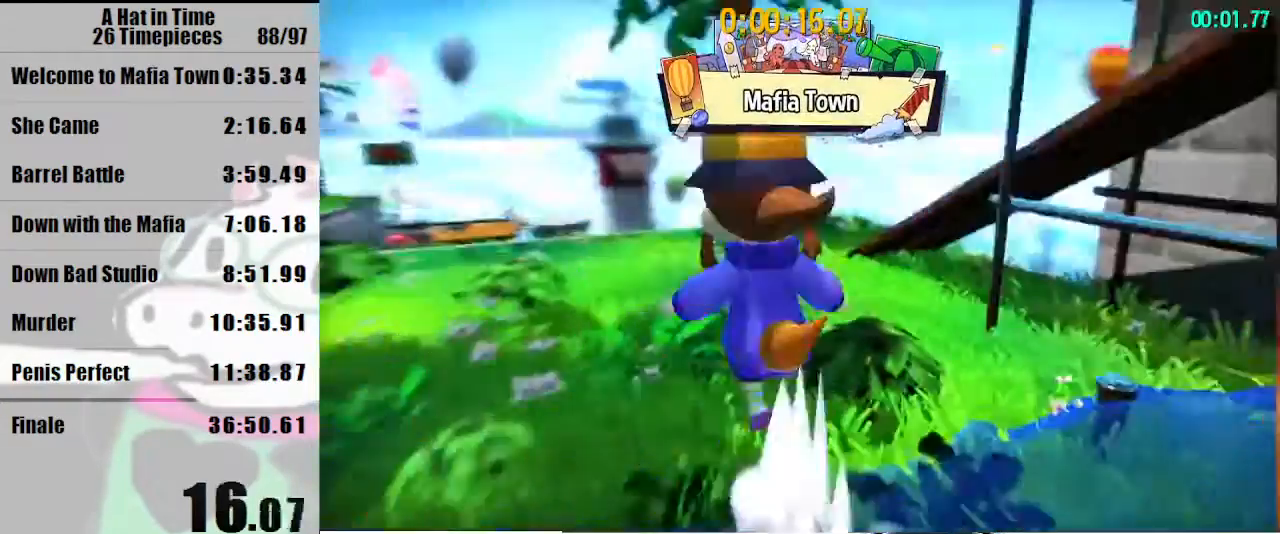
{"keys": ["d", "w"], "mouse": [], "events": [[33, "d", "down"], [167, "space", "up"], [233, "mouse_right", "down"], [300, "mouse_right", "up"], [367, "mouse_right", "down"], [467, "mouse_right", "up"]]}
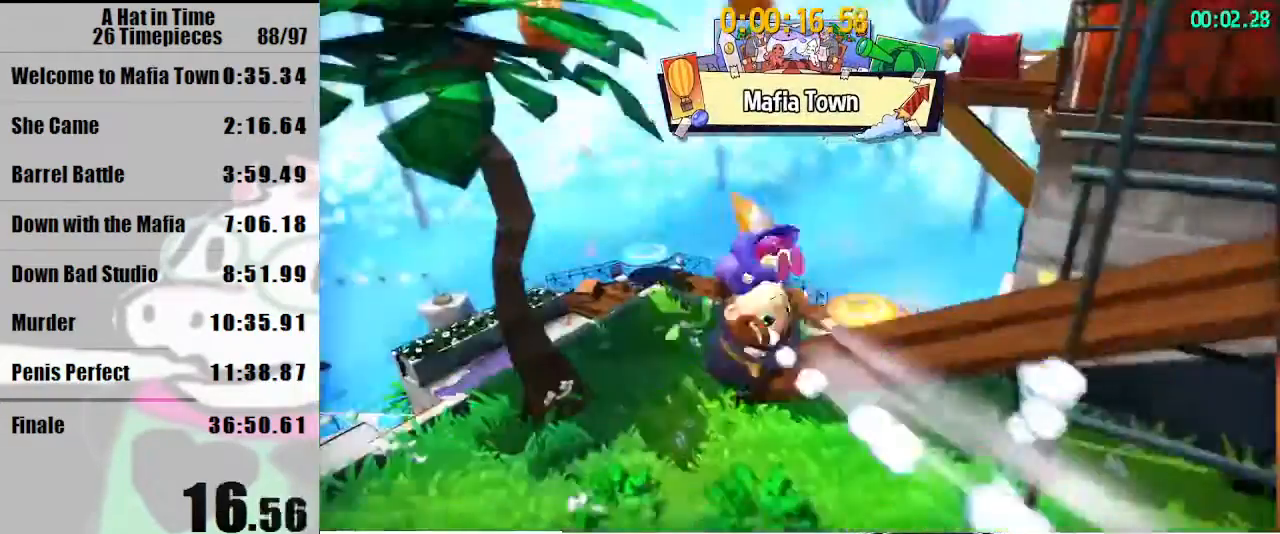
{"keys": ["w"], "mouse": [], "events": [[500, "d", "up"]]}
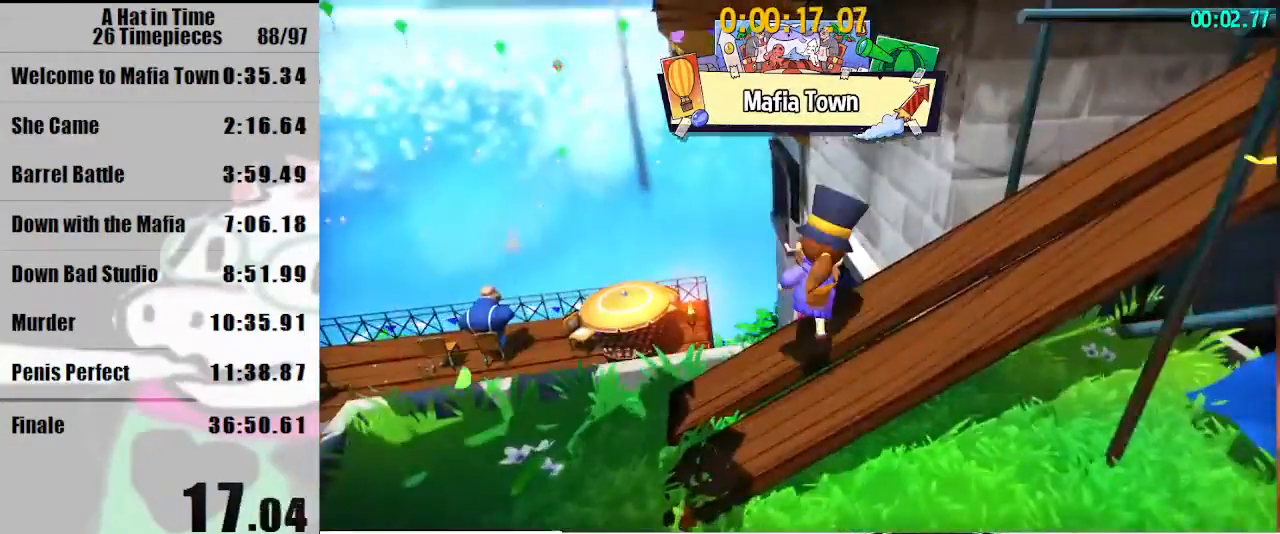
{"keys": ["w"], "mouse": [], "events": [[167, "space", "down"], [433, "space", "up"]]}
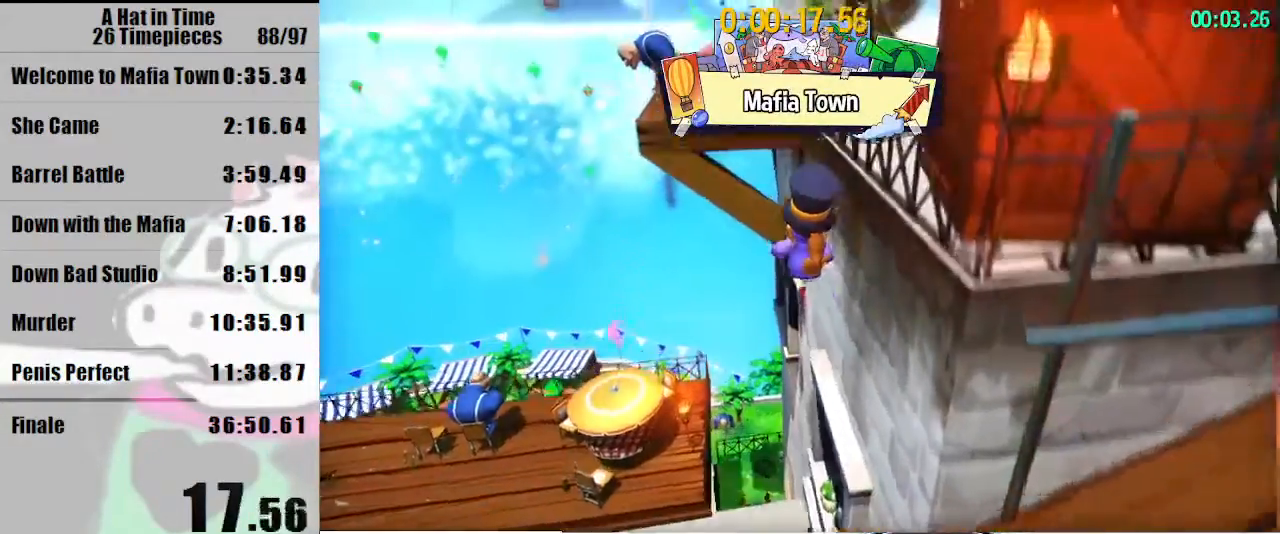
{"keys": ["space", "w"], "mouse": ["right"], "events": [[33, "space", "down"], [367, "mouse_right", "down"], [467, "mouse_right", "up"], [500, "mouse_right", "down"]]}
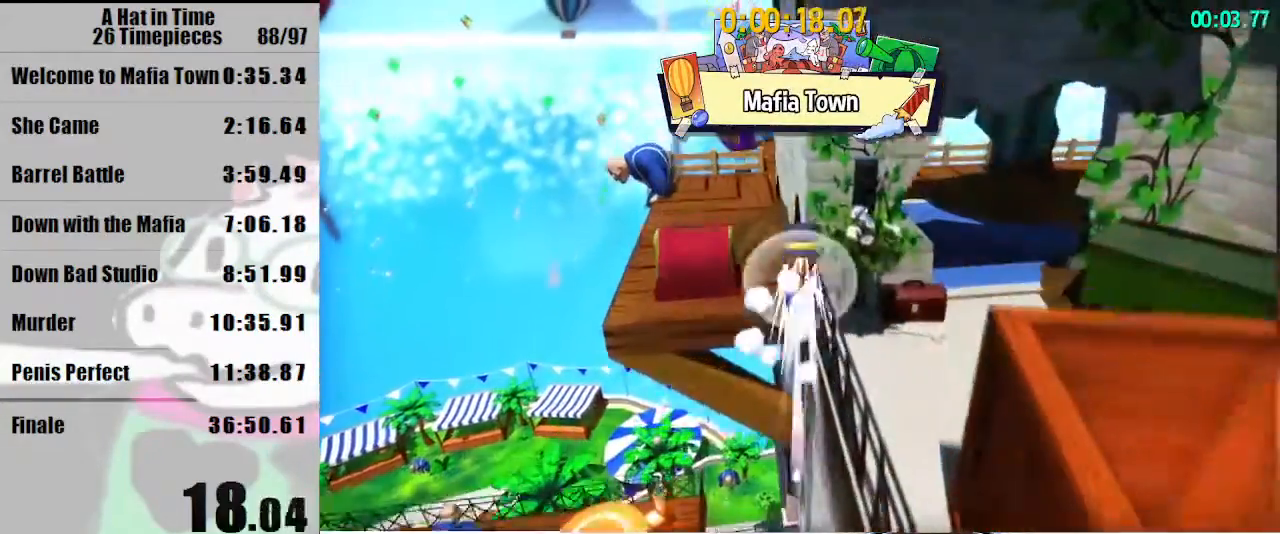
{"keys": ["w"], "mouse": [], "events": [[100, "d", "down"], [100, "mouse_right", "up"], [133, "space", "up"], [200, "d", "up"], [200, "w", "up"], [467, "w", "down"]]}
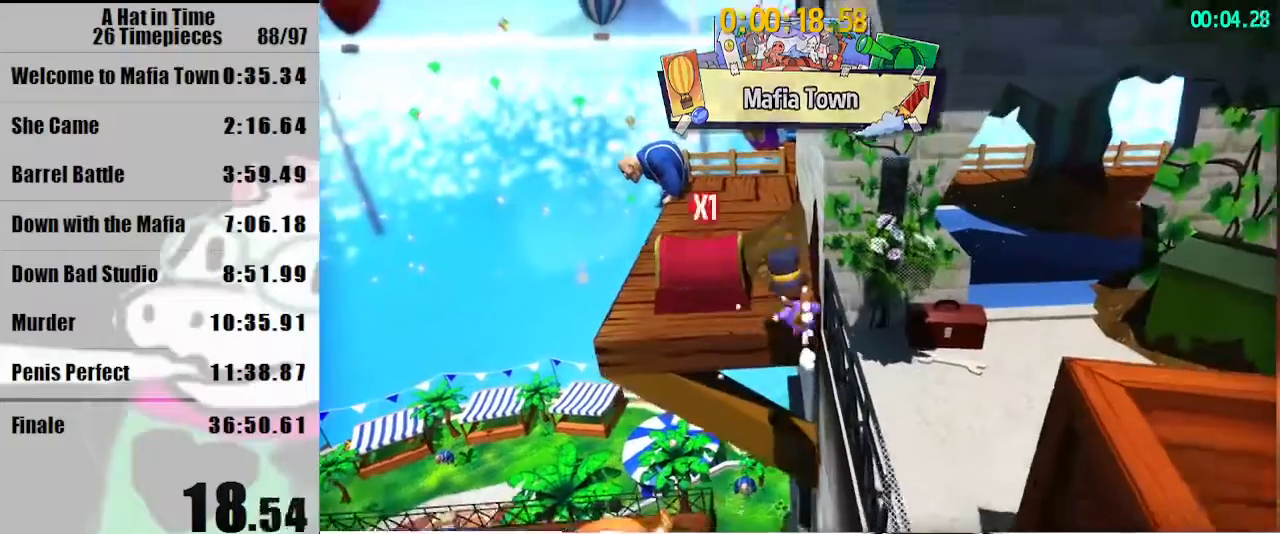
{"keys": ["w"], "mouse": [], "events": [[67, "a", "down"], [200, "a", "up"]]}
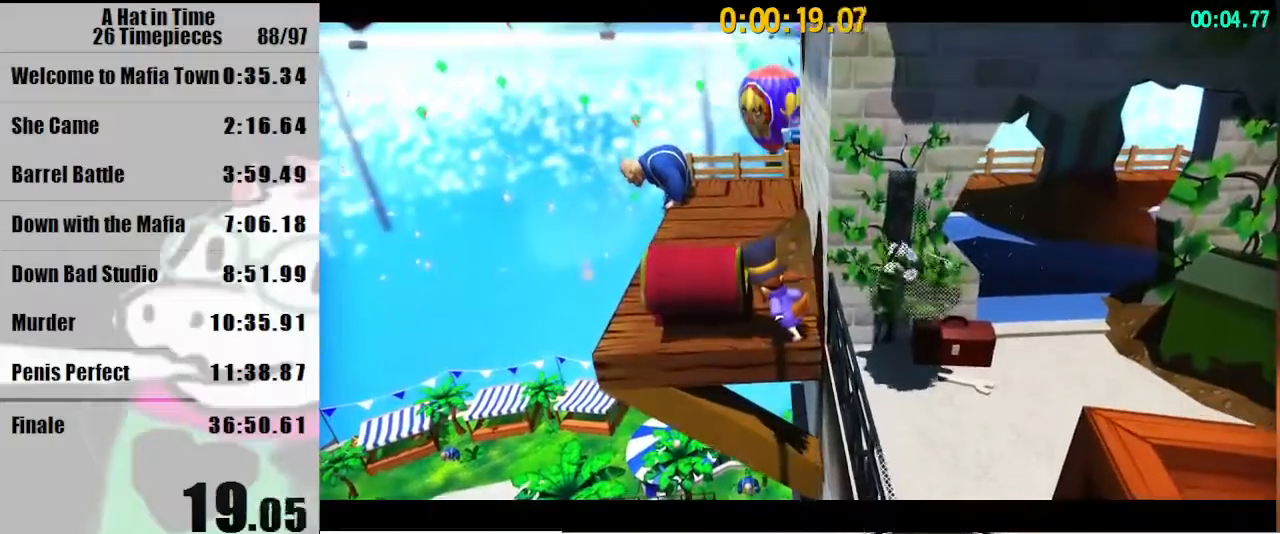
{"keys": ["a", "w"], "mouse": [], "events": [[400, "a", "down"]]}
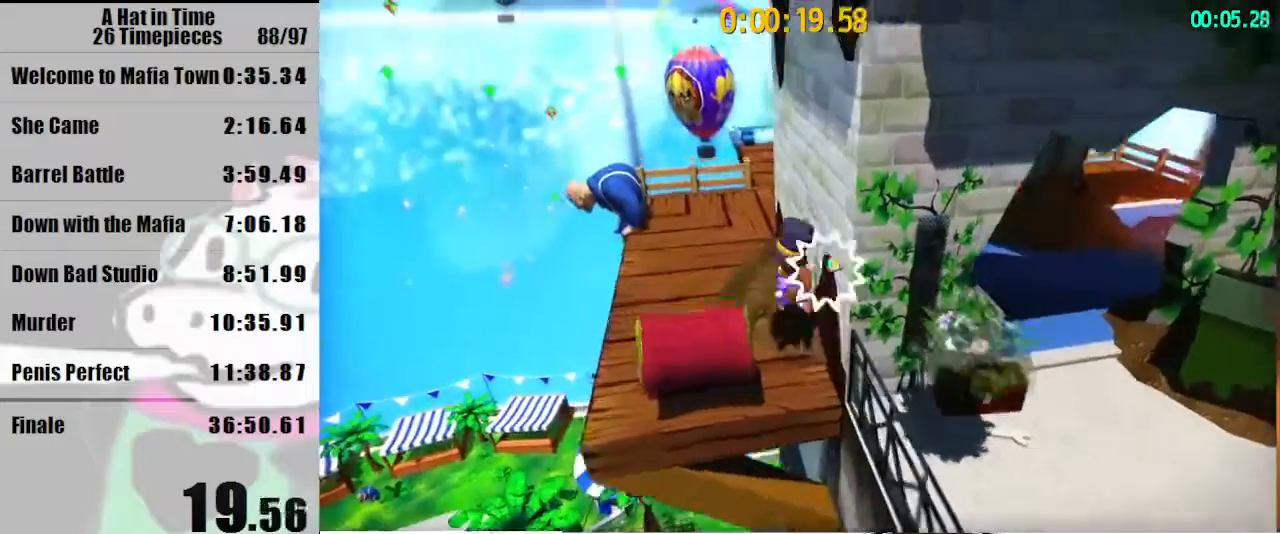
{"keys": ["a", "w"], "mouse": [], "events": []}
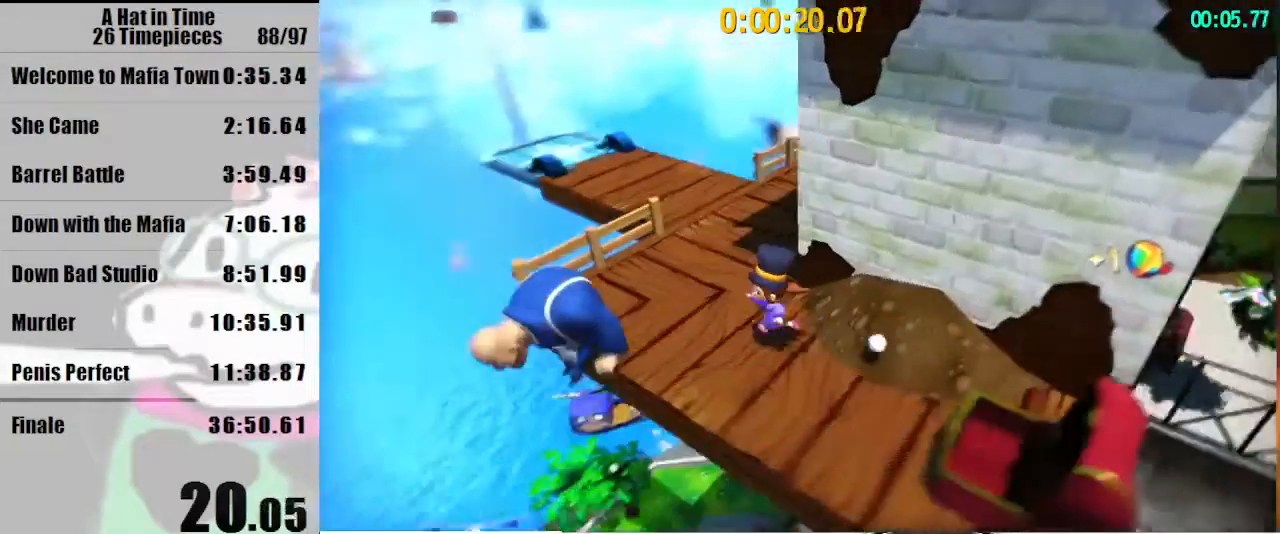
{"keys": ["w"], "mouse": [], "events": [[100, "a", "up"], [233, "mouse_right", "down"], [300, "d", "down"], [333, "mouse_right", "up"], [400, "d", "up"]]}
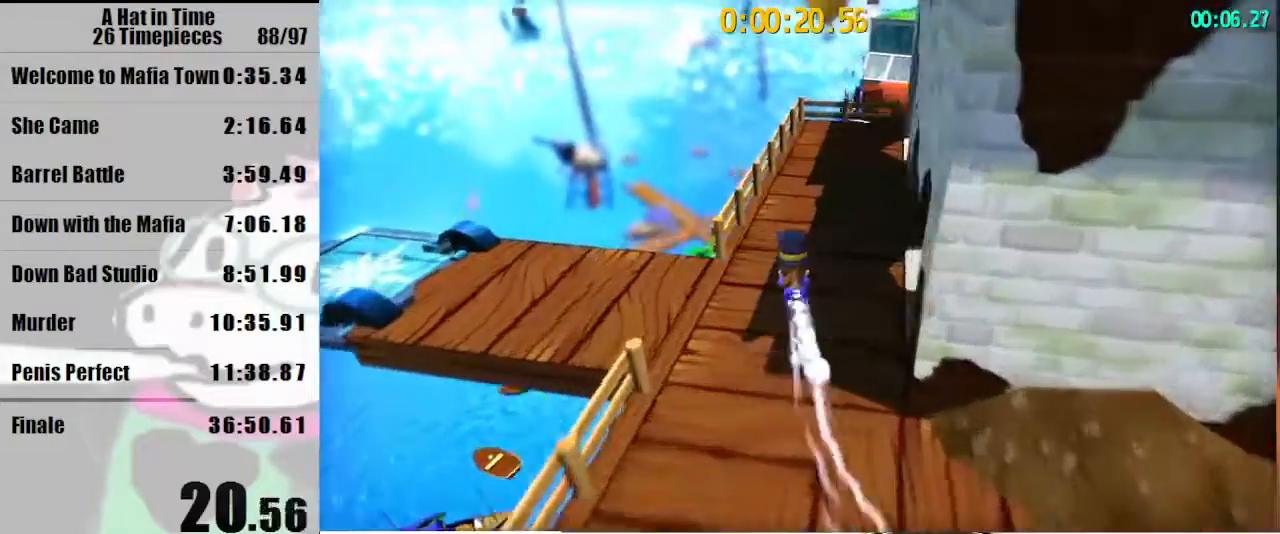
{"keys": ["w"], "mouse": [], "events": [[167, "mouse_right", "down"], [267, "mouse_right", "up"]]}
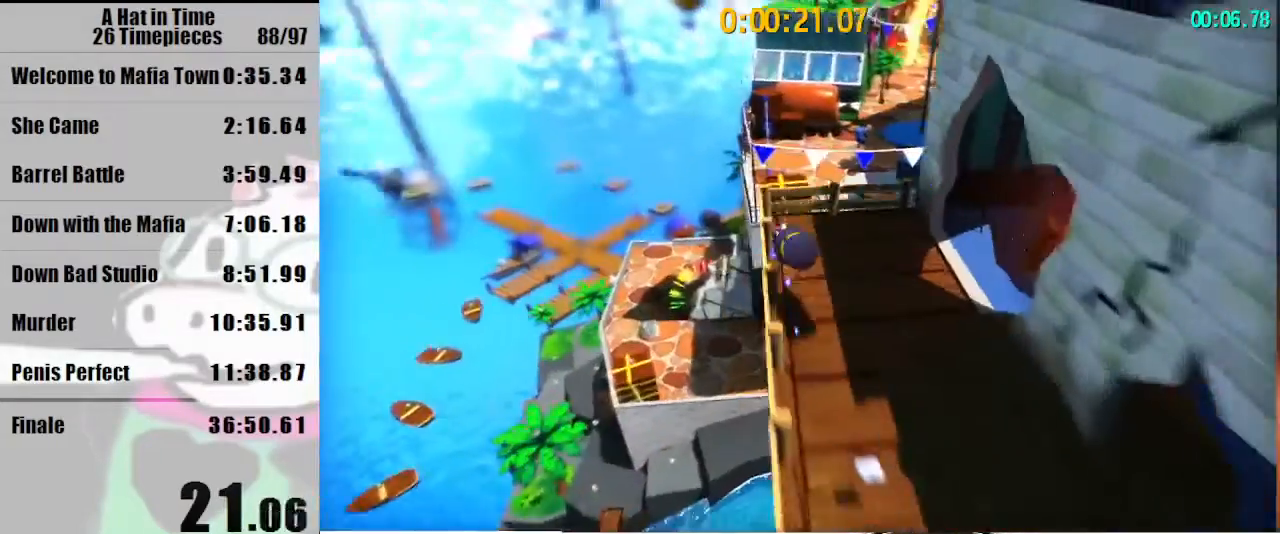
{"keys": ["space", "w"], "mouse": [], "events": [[133, "space", "down"]]}
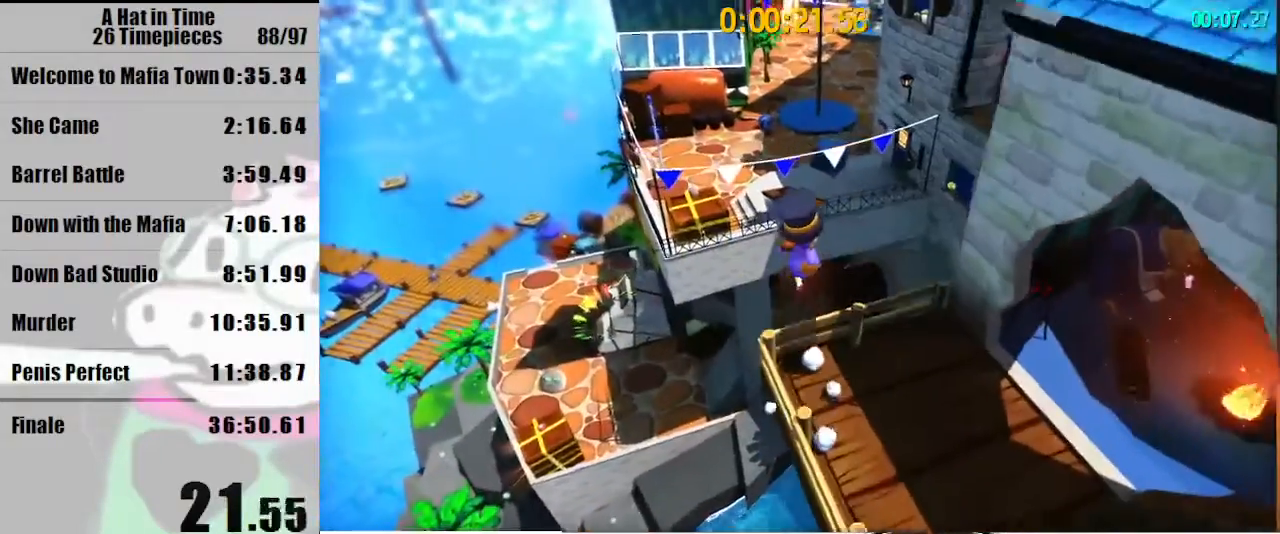
{"keys": ["w"], "mouse": [], "events": [[167, "space", "up"]]}
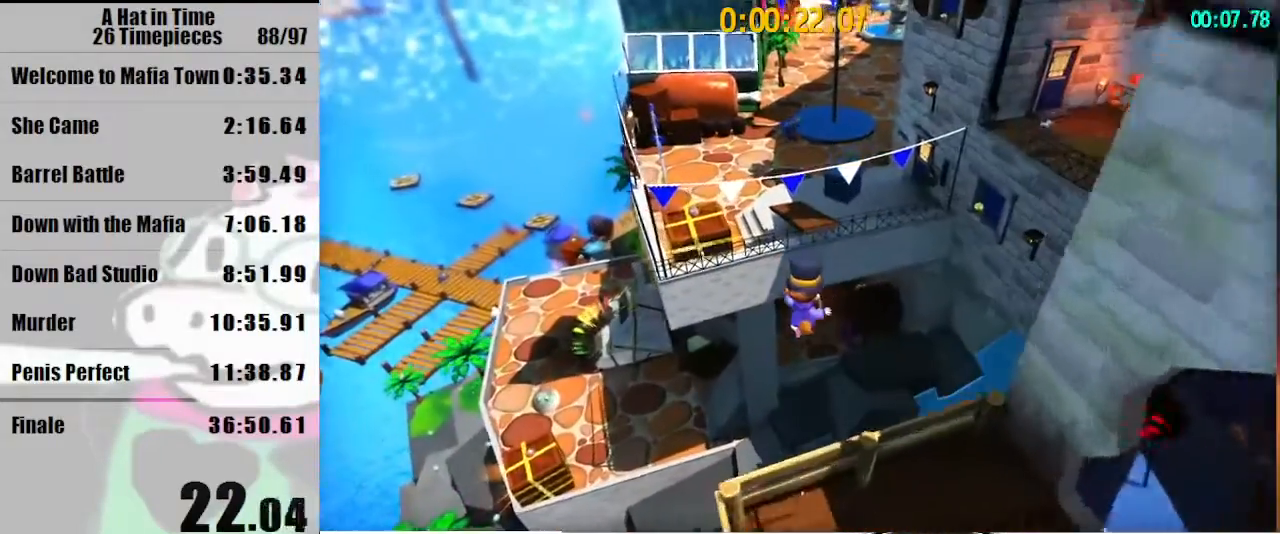
{"keys": ["space", "w"], "mouse": [], "events": [[267, "space", "down"]]}
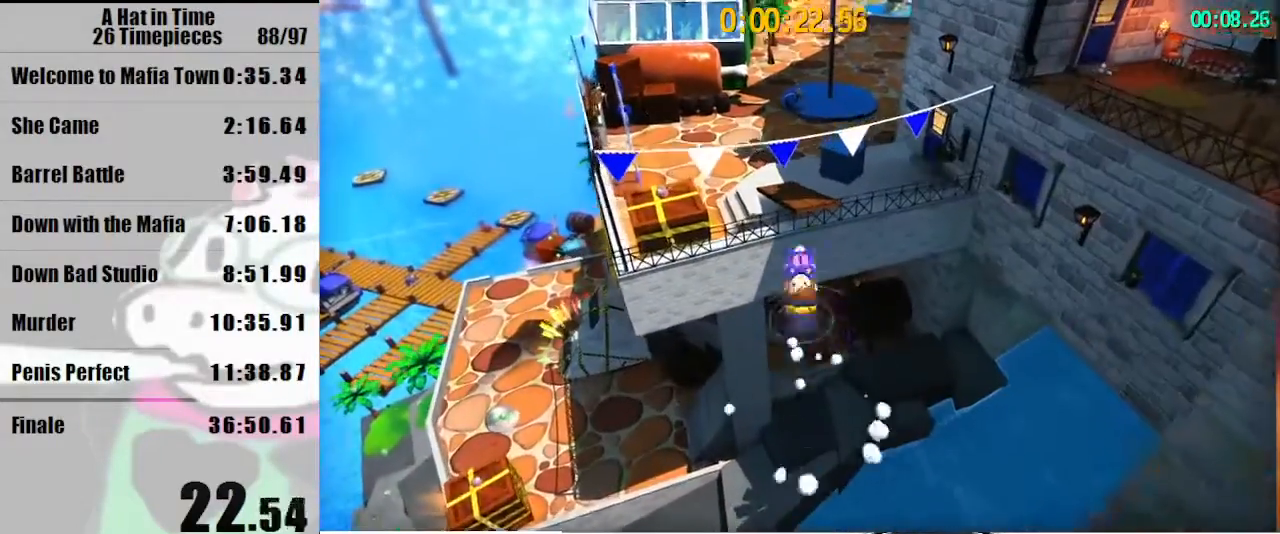
{"keys": ["d", "w"], "mouse": [], "events": [[300, "mouse_right", "down"], [367, "mouse_right", "up"], [433, "space", "up"], [500, "d", "down"]]}
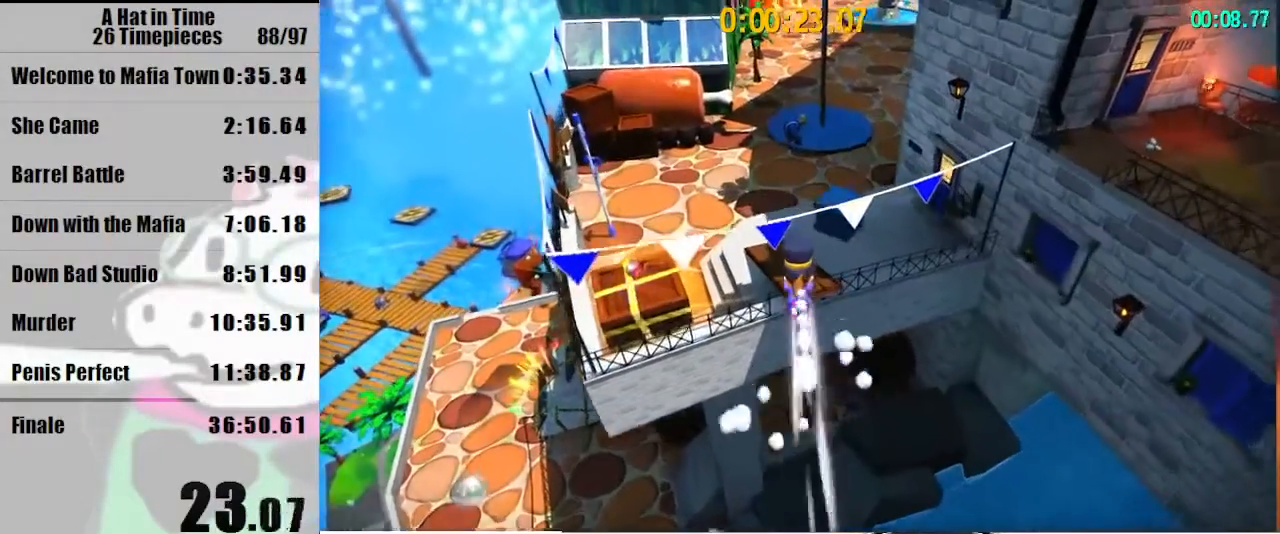
{"keys": ["a", "w"], "mouse": [], "events": [[400, "a", "down"], [400, "d", "up"]]}
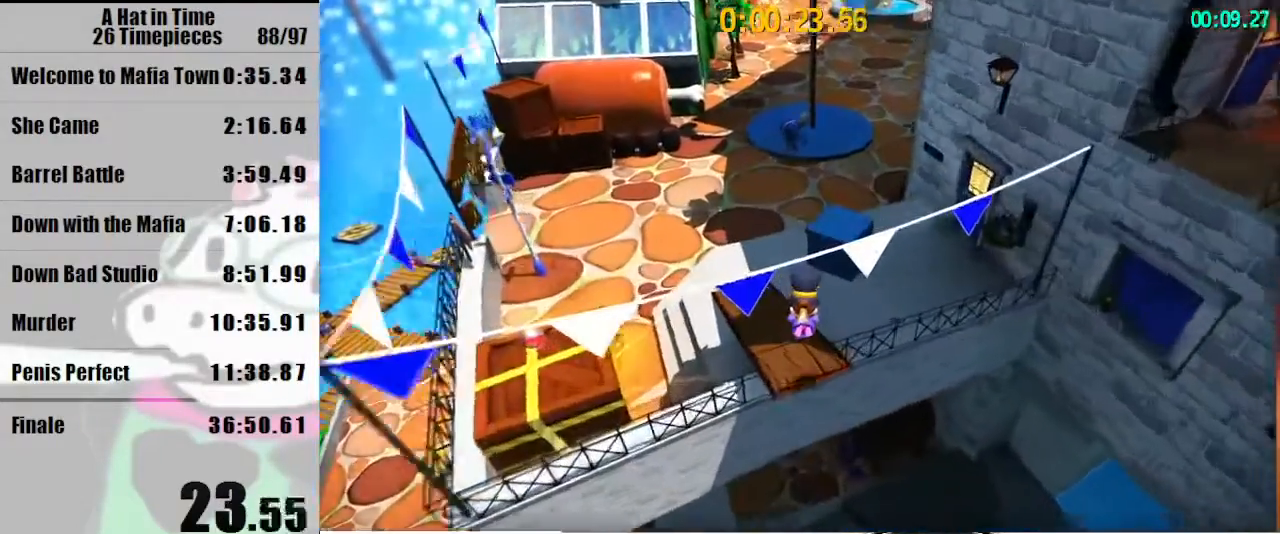
{"keys": ["space", "w"], "mouse": [], "events": [[267, "mouse_right", "down"], [300, "a", "up"], [367, "mouse_right", "up"], [500, "space", "down"]]}
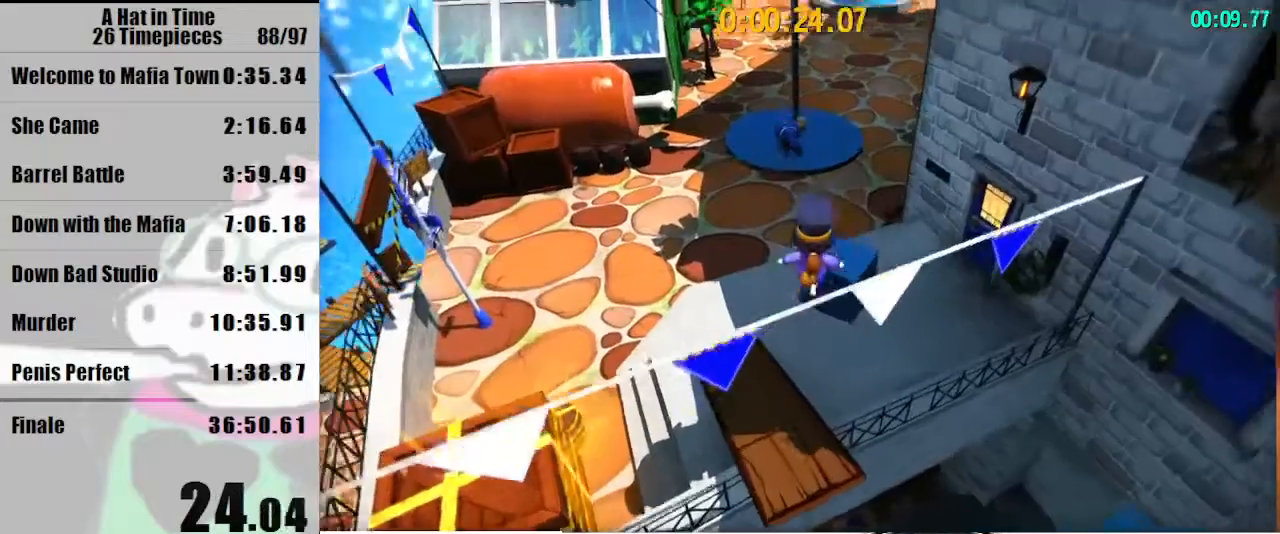
{"keys": ["d", "w"], "mouse": [], "events": [[133, "space", "up"], [200, "mouse_right", "down"], [233, "d", "down"], [267, "mouse_right", "up"], [433, "d", "up"], [500, "d", "down"]]}
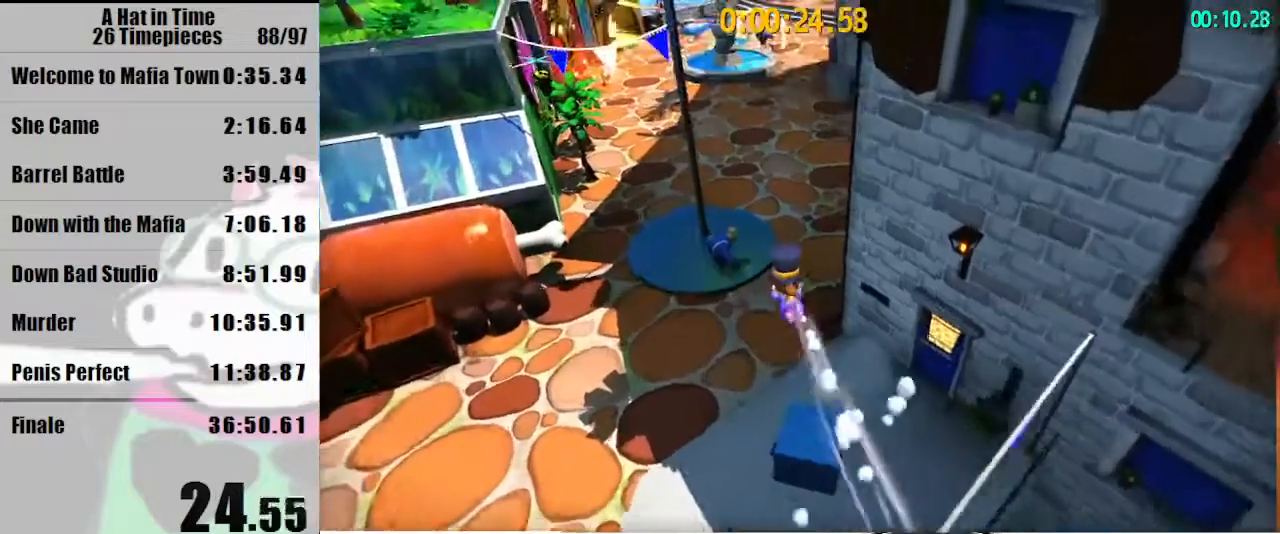
{"keys": ["d", "w"], "mouse": [], "events": []}
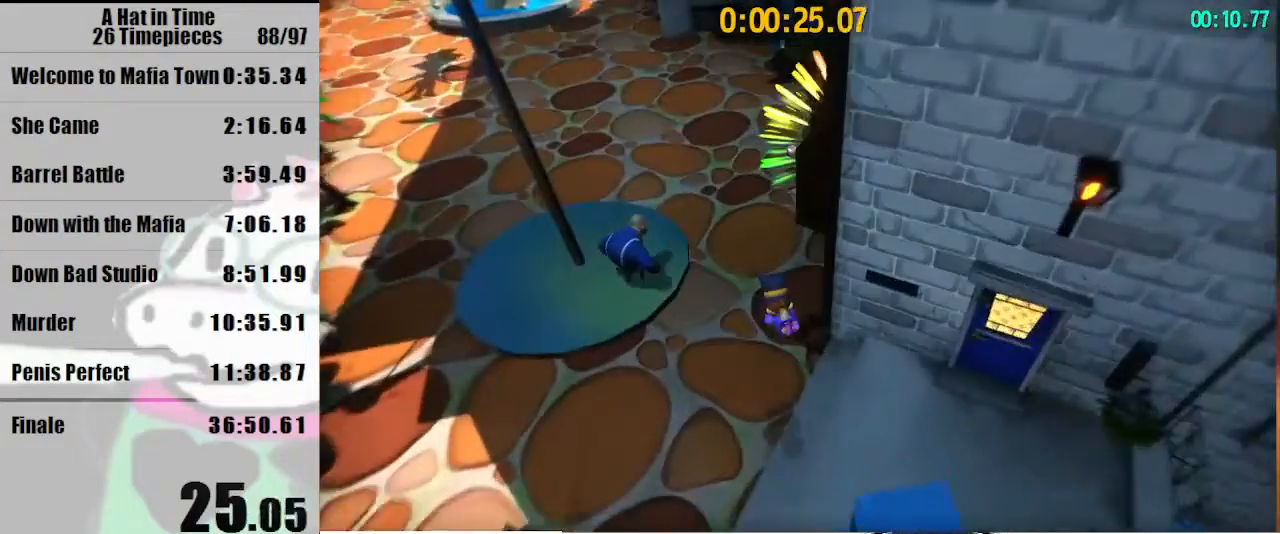
{"keys": ["w"], "mouse": [], "events": [[67, "d", "up"], [233, "mouse_right", "down"], [300, "mouse_right", "up"]]}
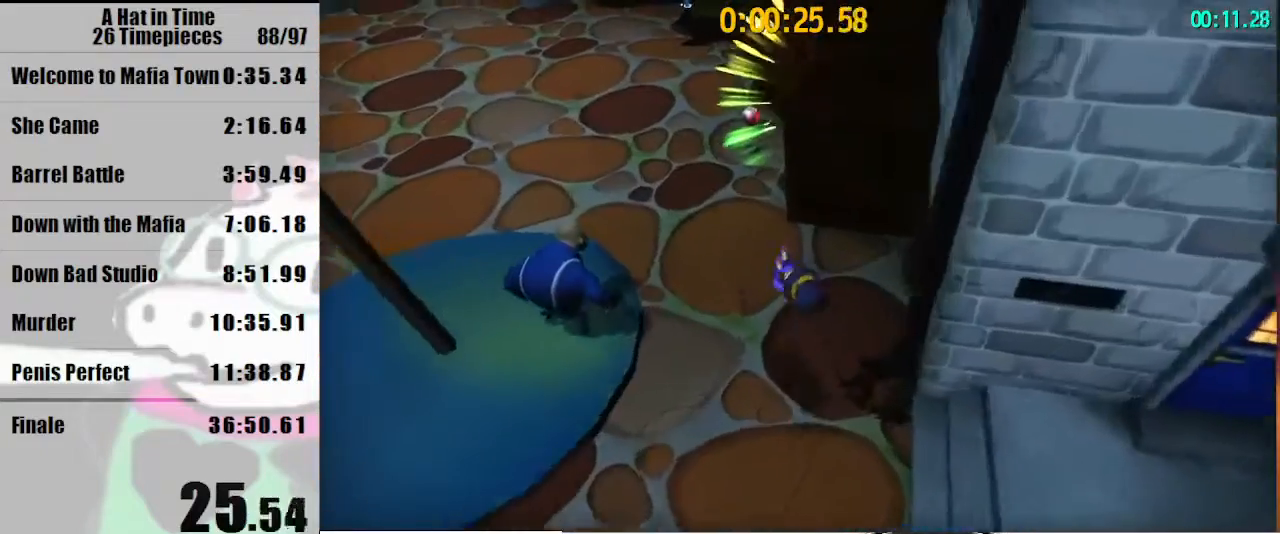
{"keys": ["d", "w"], "mouse": [], "events": [[333, "mouse_right", "down"], [433, "mouse_right", "up"], [467, "d", "down"]]}
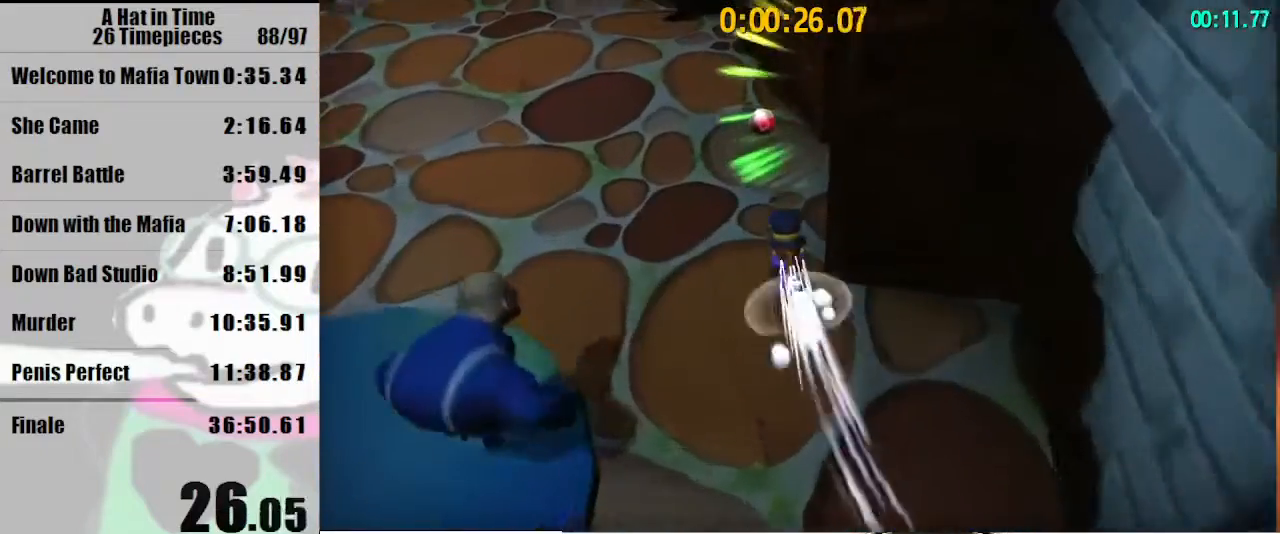
{"keys": ["d", "w"], "mouse": [], "events": [[67, "mouse_right", "down"], [200, "mouse_right", "up"]]}
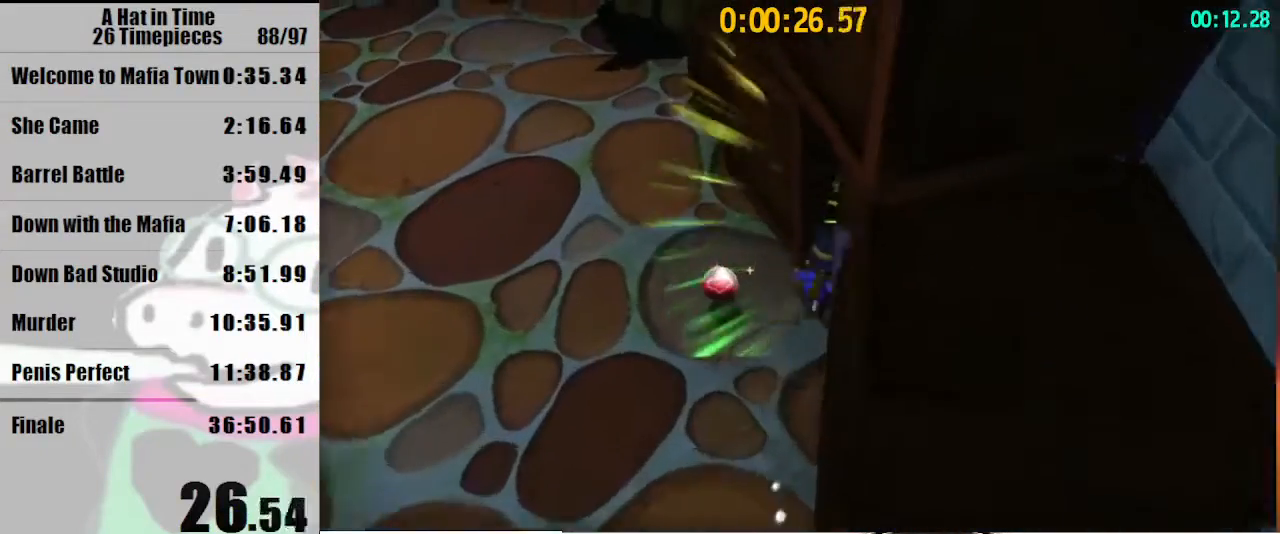
{"keys": ["a", "w"], "mouse": [], "events": [[133, "w", "up"], [367, "a", "down"], [367, "d", "up"], [367, "w", "down"]]}
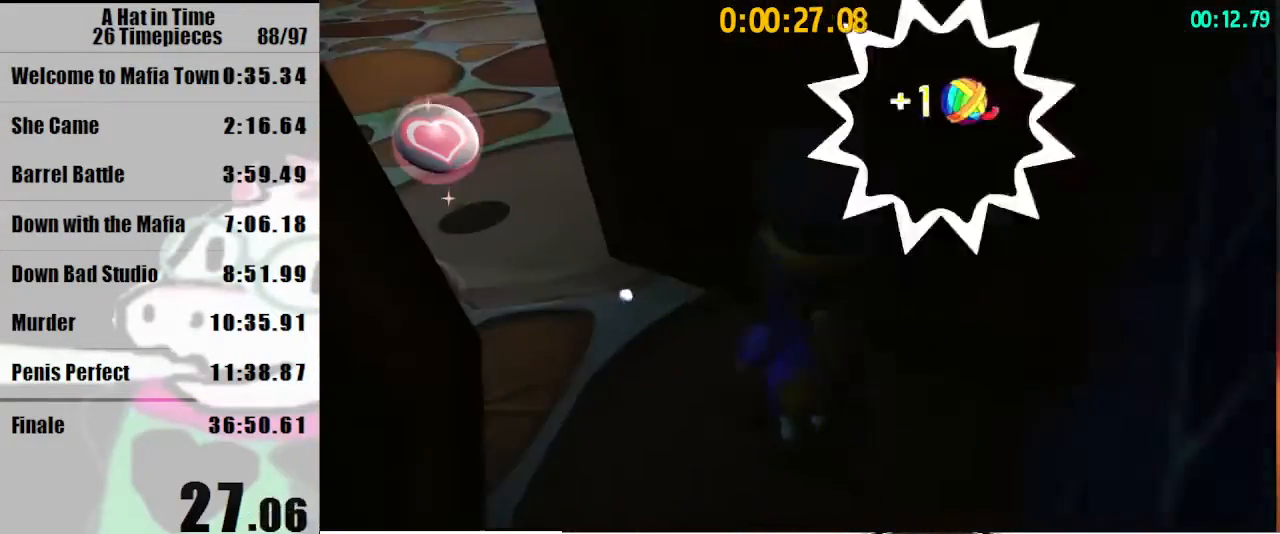
{"keys": ["w"], "mouse": ["right"], "events": [[467, "a", "up"], [467, "mouse_right", "down"]]}
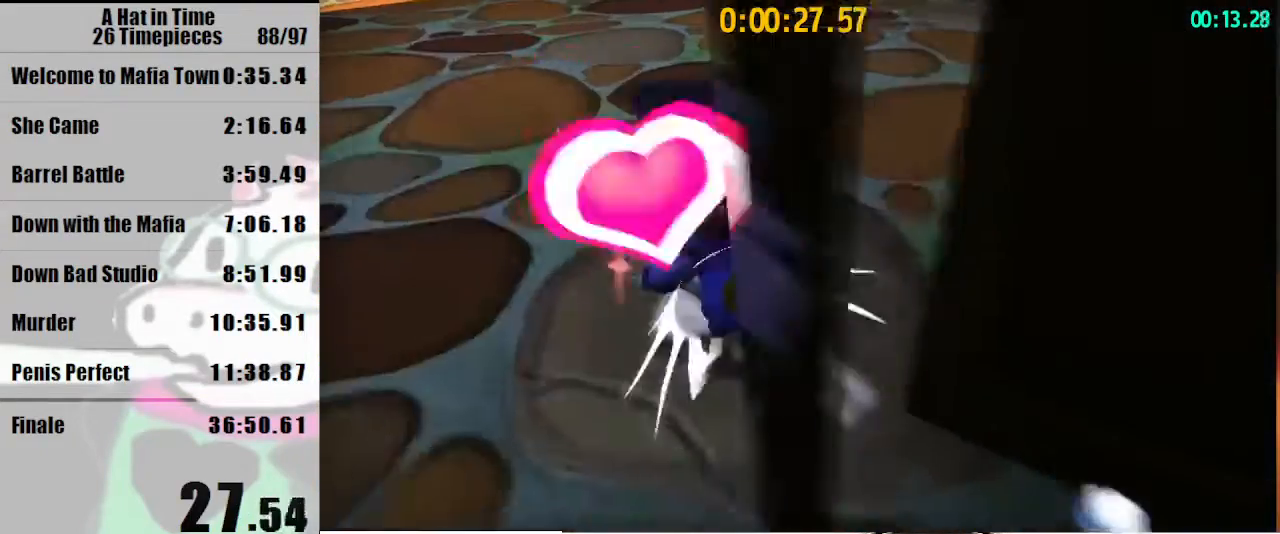
{"keys": ["w"], "mouse": [], "events": [[33, "d", "down"], [67, "mouse_right", "up"], [167, "d", "up"], [433, "mouse_right", "down"], [467, "mouse_right", "up"]]}